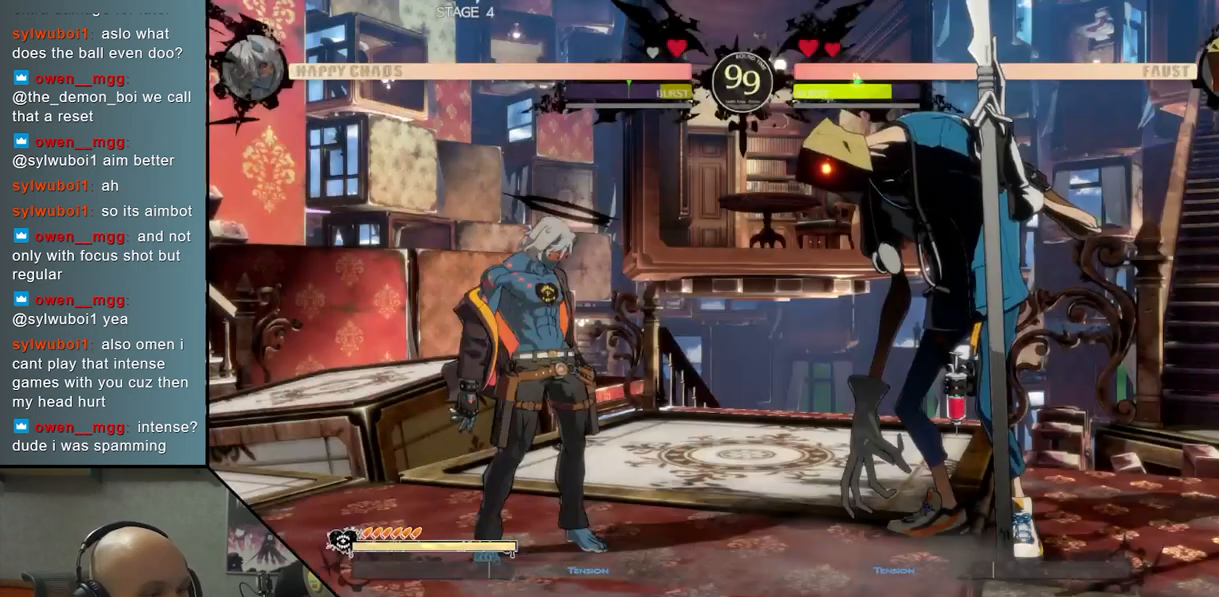
Gameplay with a controller (arcade stick); each line is a JSON object with the inputs held at the frame after it. "events" lists button and stick changes between this image and that frame as [ms after this image, input, new state], when the widget could be followed in between. Not read: L3 R3 other_buttons.
{"buttons": [], "left_stick": "right", "events": [[200, "left_stick", "right"]]}
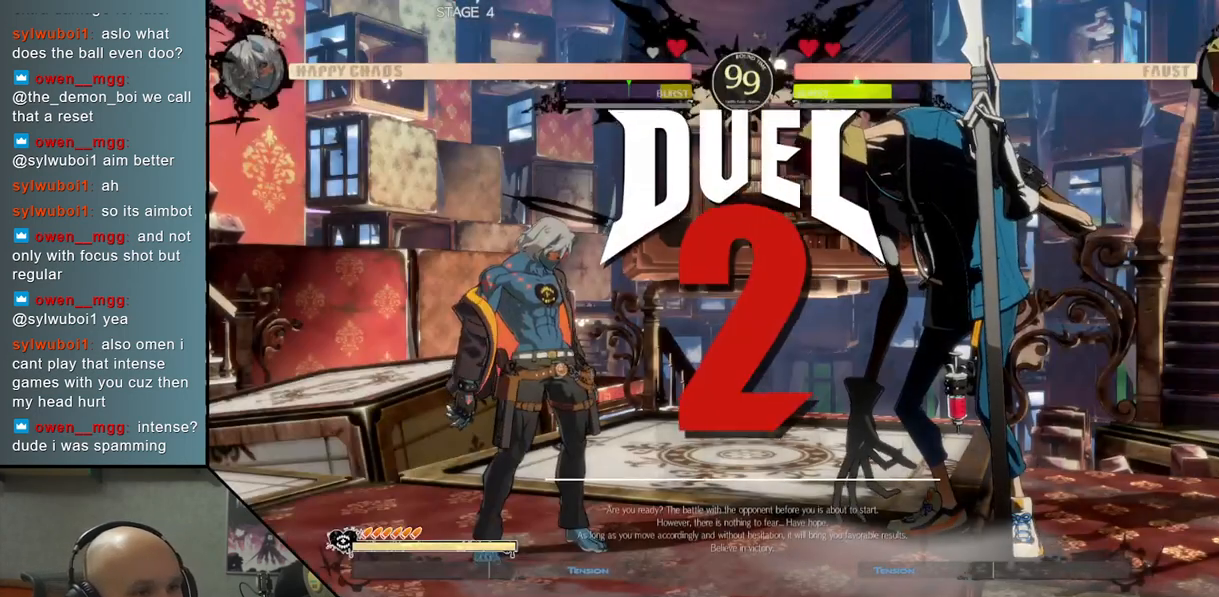
{"buttons": [], "left_stick": "right", "events": []}
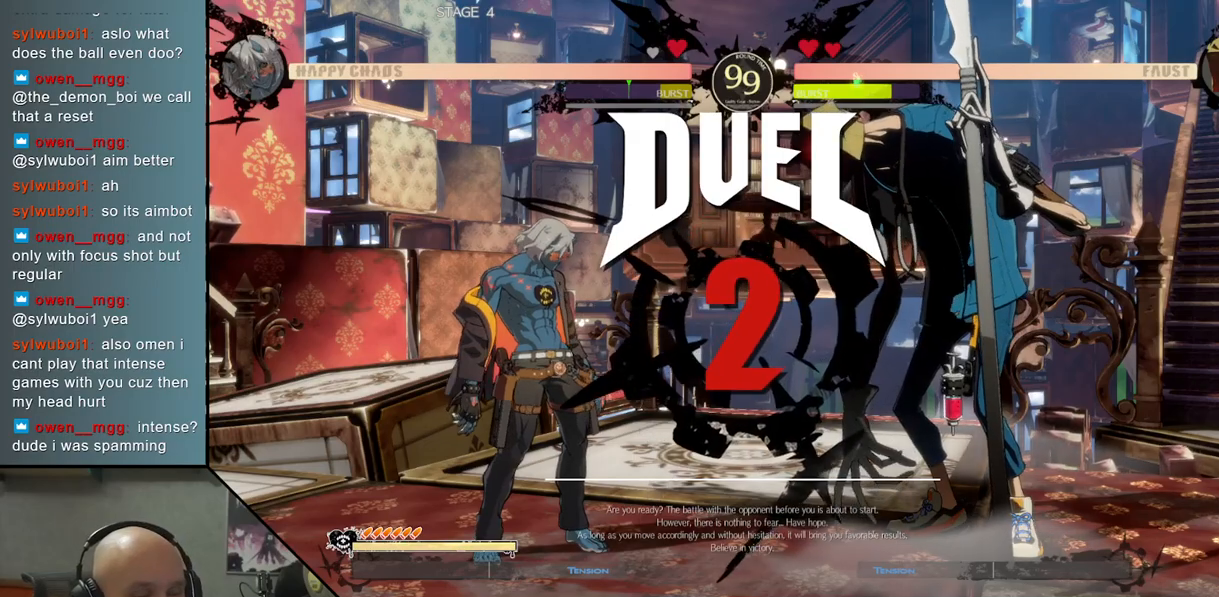
{"buttons": [], "left_stick": "right", "events": []}
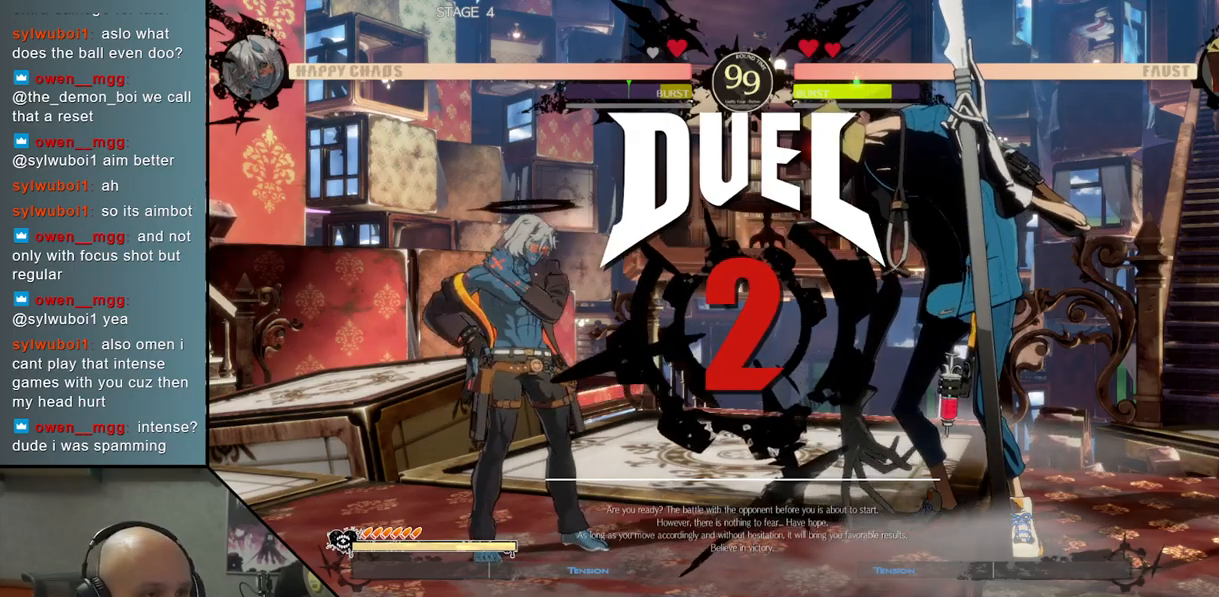
{"buttons": [], "left_stick": "down-right", "events": [[200, "left_stick", "down-right"]]}
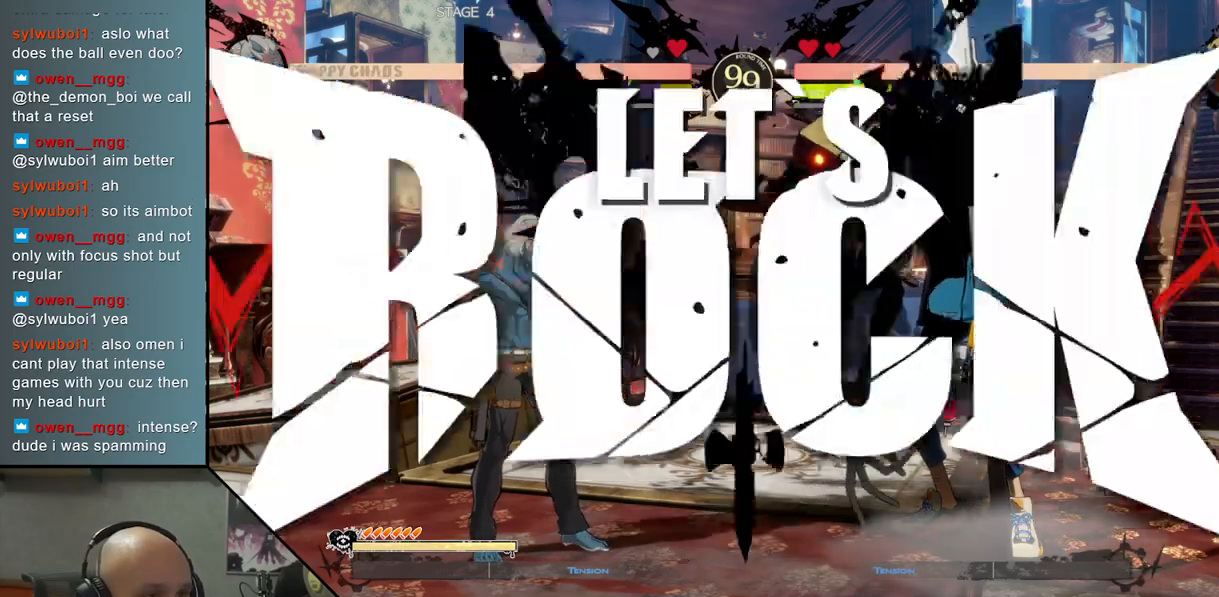
{"buttons": [], "left_stick": "down-right", "events": []}
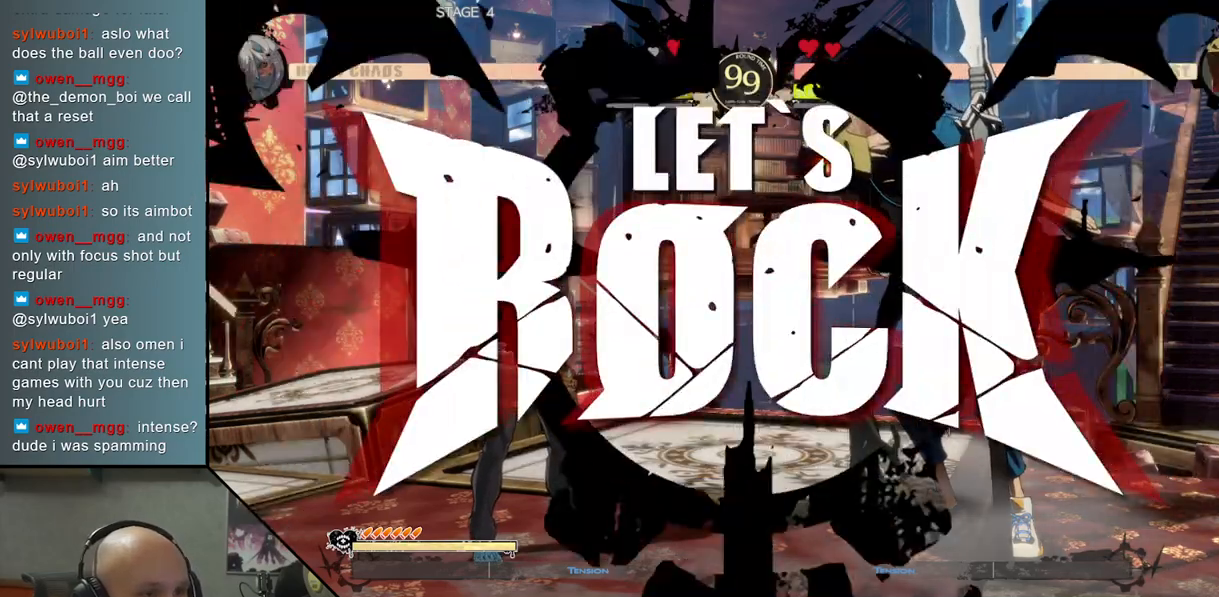
{"buttons": [], "left_stick": "down-right", "events": [[150, "left_stick", "up-right"], [400, "left_stick", "down-right"]]}
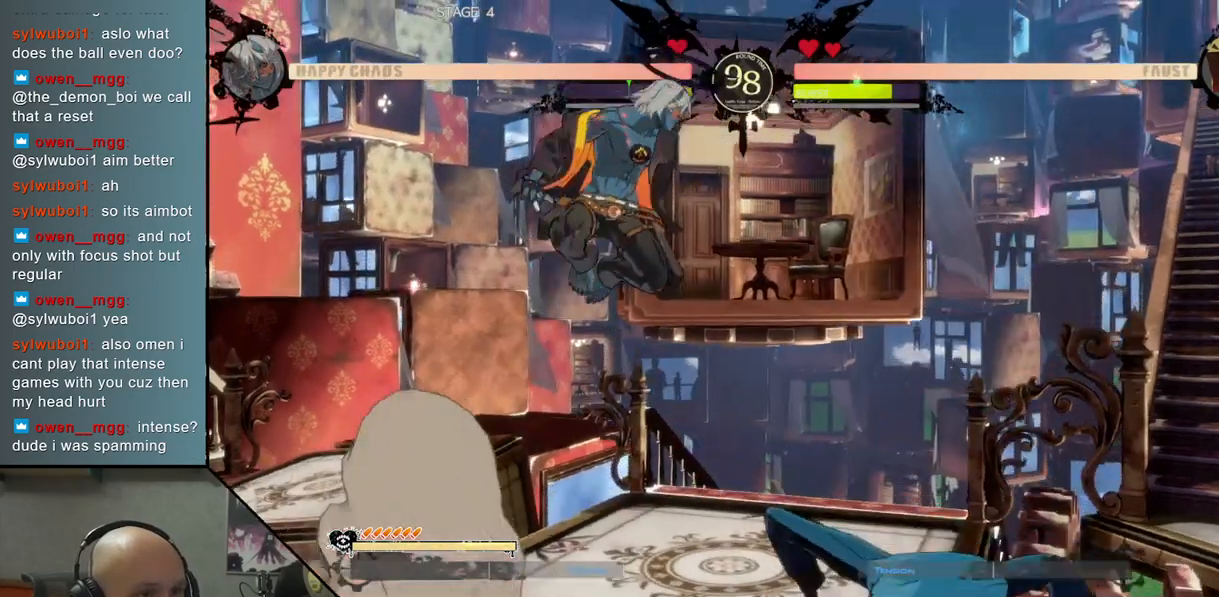
{"buttons": [], "left_stick": "down", "events": [[150, "left_stick", "down"], [183, "SQUARE", "down"], [350, "SQUARE", "up"]]}
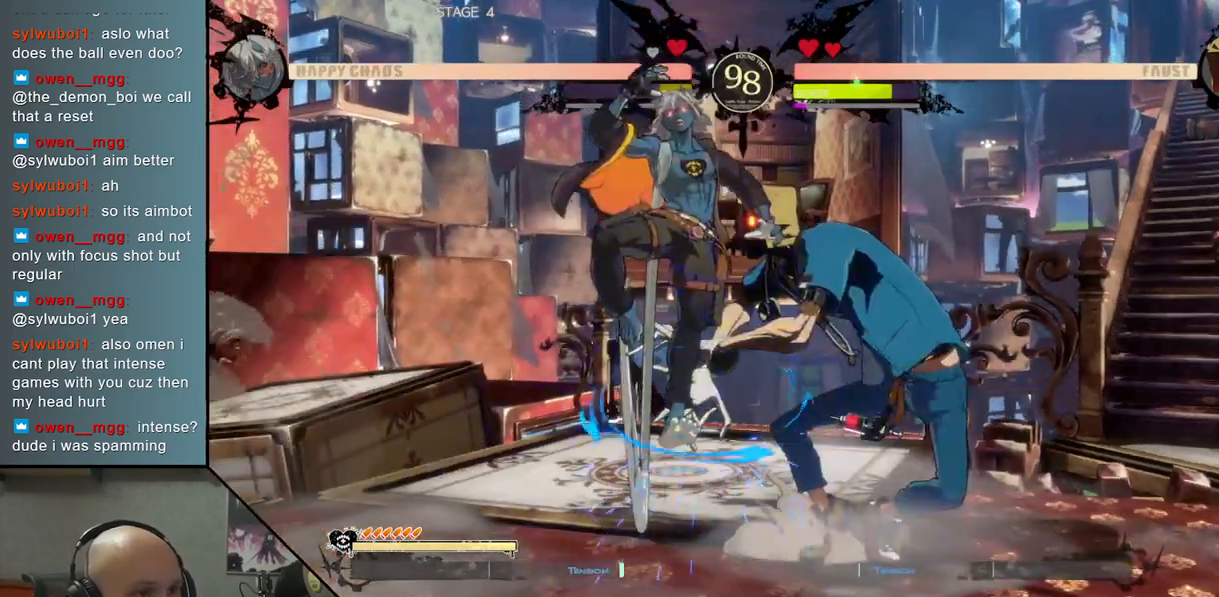
{"buttons": [], "left_stick": "right", "events": [[17, "CIRCLE", "down"], [67, "left_stick", "right"], [83, "CIRCLE", "up"], [167, "CIRCLE", "down"], [233, "CIRCLE", "up"], [350, "R2", "down"], [433, "R2", "up"]]}
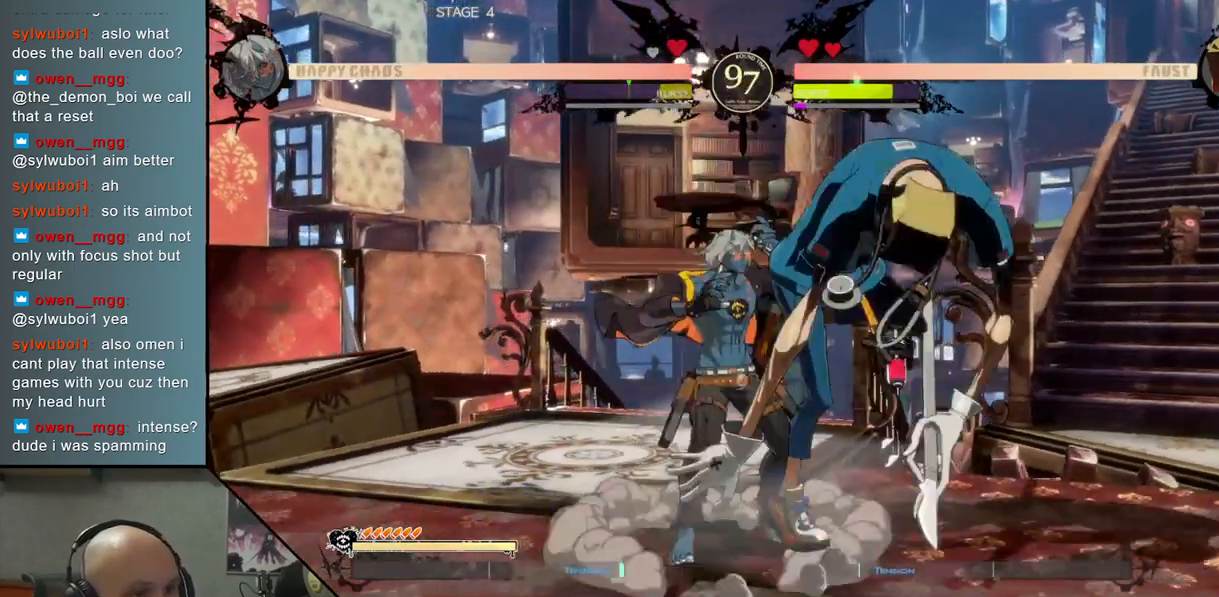
{"buttons": [], "left_stick": "left", "events": [[50, "L2", "down"], [133, "L2", "up"], [217, "L2", "down"], [300, "L2", "up"], [417, "left_stick", "left"]]}
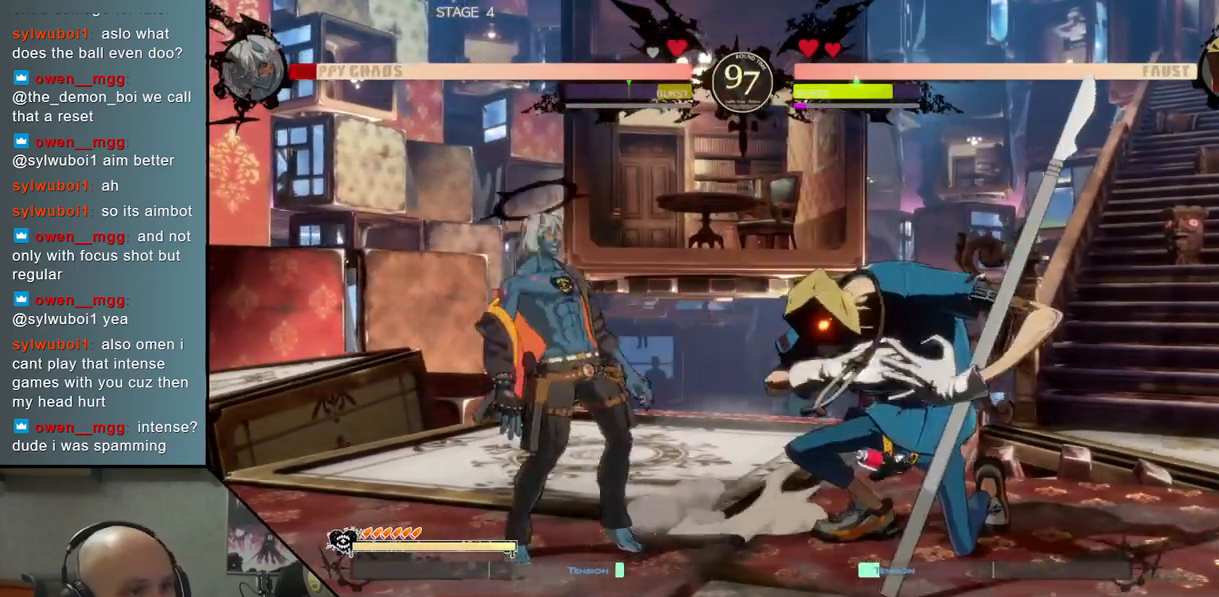
{"buttons": [], "left_stick": "right", "events": [[483, "left_stick", "right"]]}
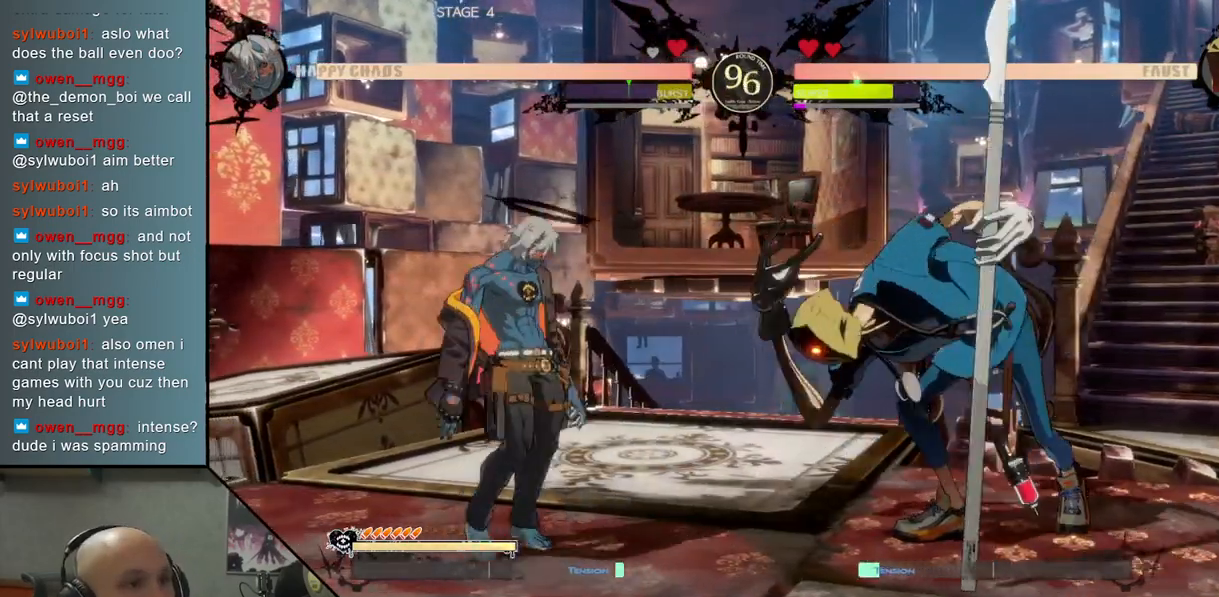
{"buttons": [], "left_stick": "left", "events": [[83, "left_stick", "up"], [150, "left_stick", "left"], [267, "left_stick", "center"], [350, "left_stick", "left"]]}
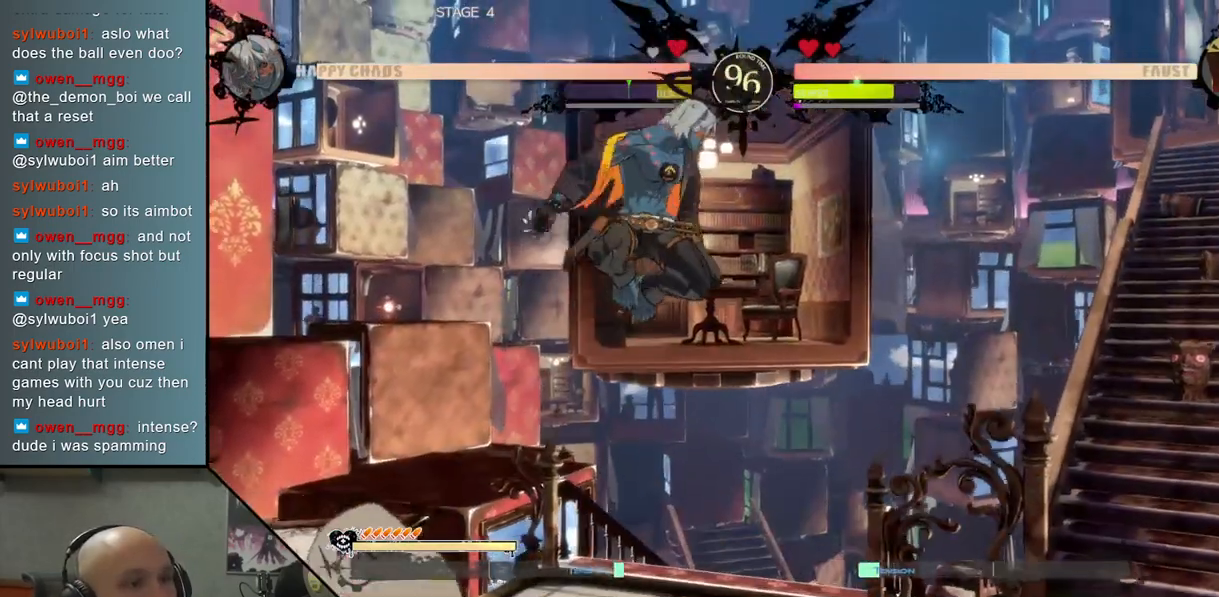
{"buttons": [], "left_stick": "center", "events": [[133, "SQUARE", "down"], [200, "left_stick", "center"], [217, "SQUARE", "up"], [317, "SQUARE", "down"], [400, "SQUARE", "up"]]}
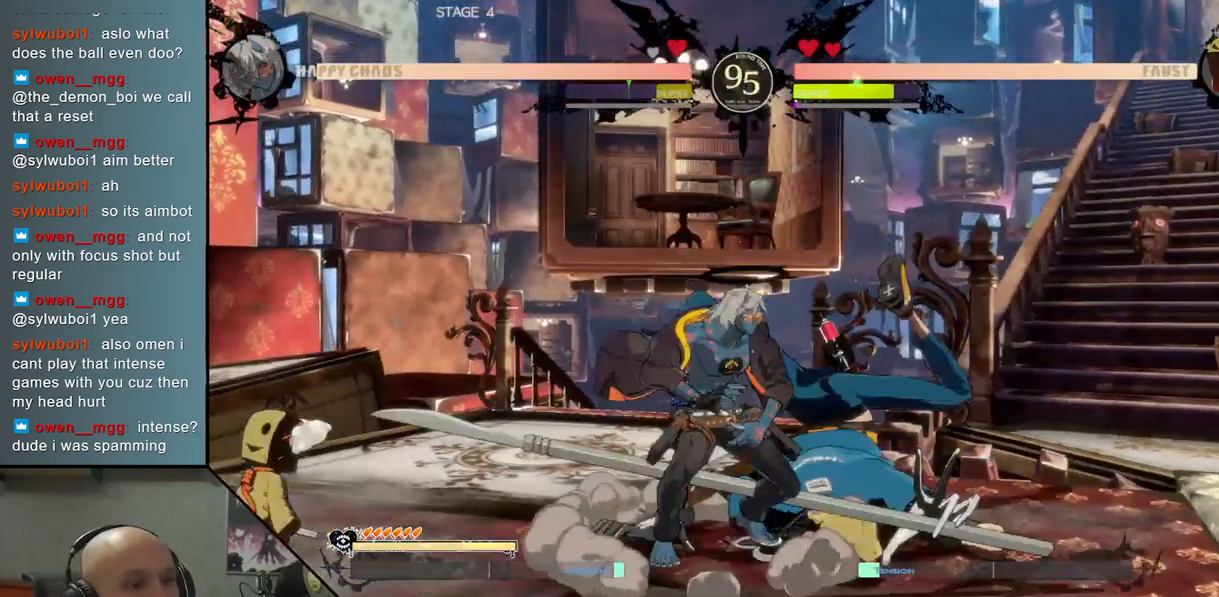
{"buttons": ["CIRCLE"], "left_stick": "right", "events": [[33, "SQUARE", "down"], [100, "left_stick", "right"], [200, "SQUARE", "up"], [283, "CIRCLE", "down"], [367, "CIRCLE", "up"], [450, "CIRCLE", "down"]]}
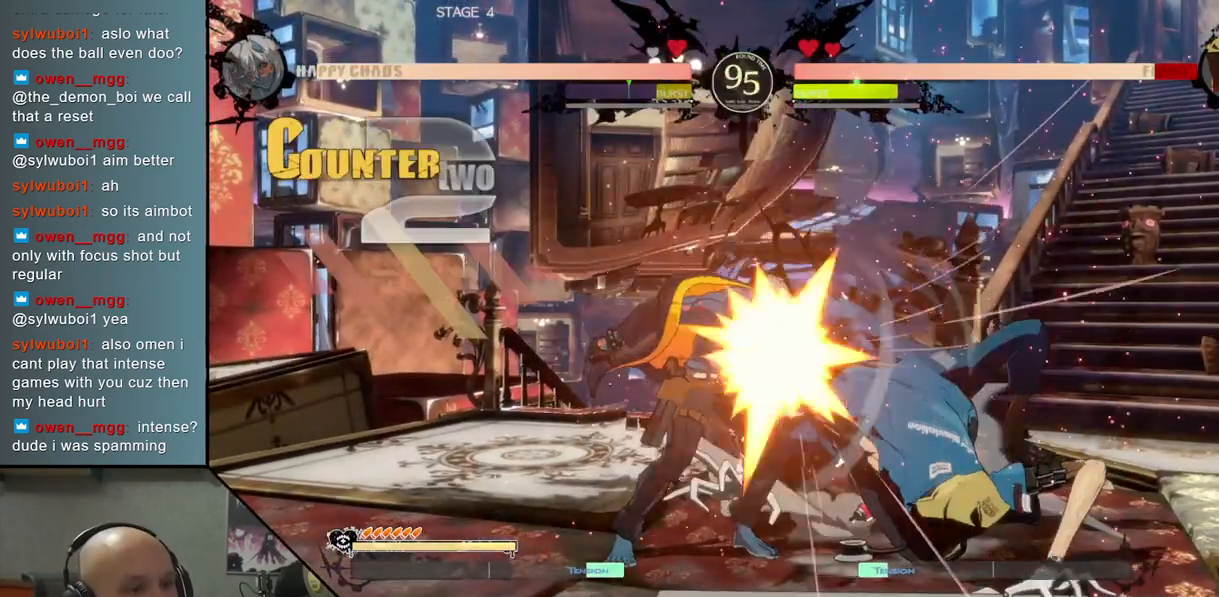
{"buttons": ["L2"], "left_stick": "right", "events": [[33, "CIRCLE", "up"], [133, "R2", "down"], [217, "R2", "up"], [317, "L2", "down"], [383, "L2", "up"], [467, "L2", "down"]]}
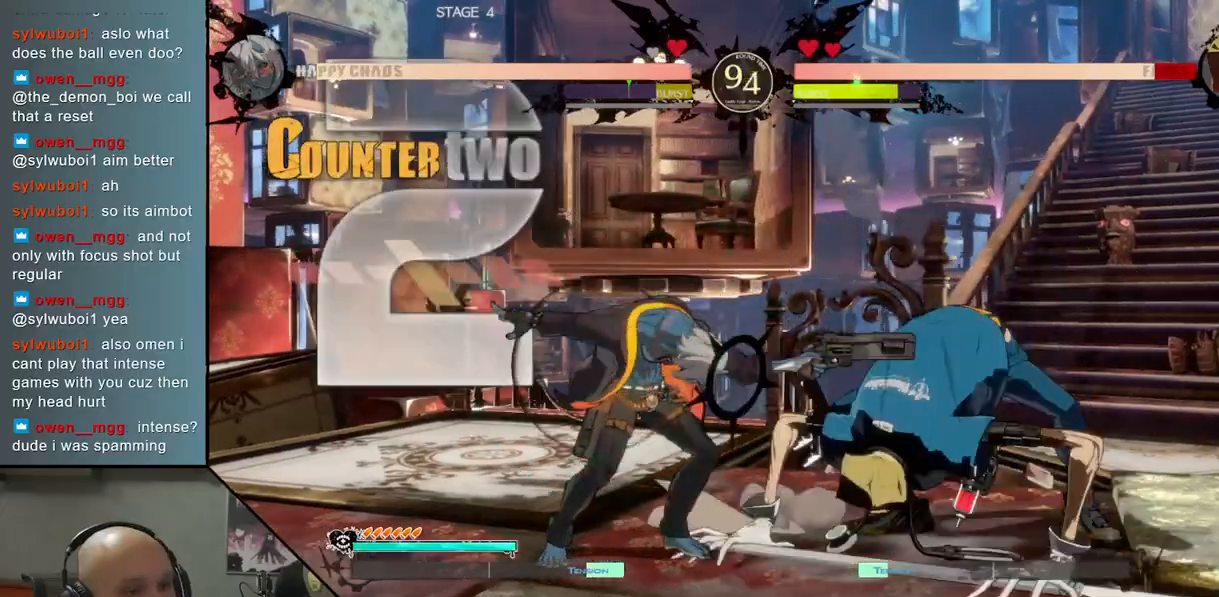
{"buttons": [], "left_stick": "down", "events": [[50, "L2", "up"], [100, "L2", "down"], [200, "L2", "up"], [317, "SQUARE", "down"], [417, "SQUARE", "up"], [417, "left_stick", "down"]]}
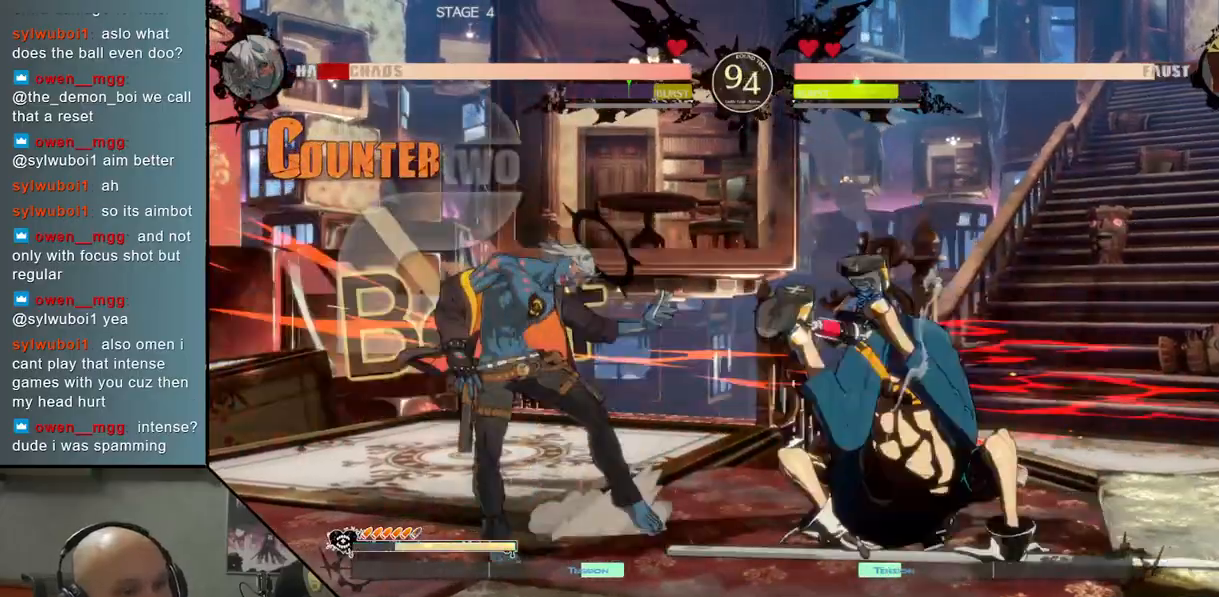
{"buttons": [], "left_stick": "left", "events": [[33, "CROSS", "down"], [117, "CROSS", "up"], [183, "left_stick", "left"], [200, "CROSS", "down"], [300, "CROSS", "up"]]}
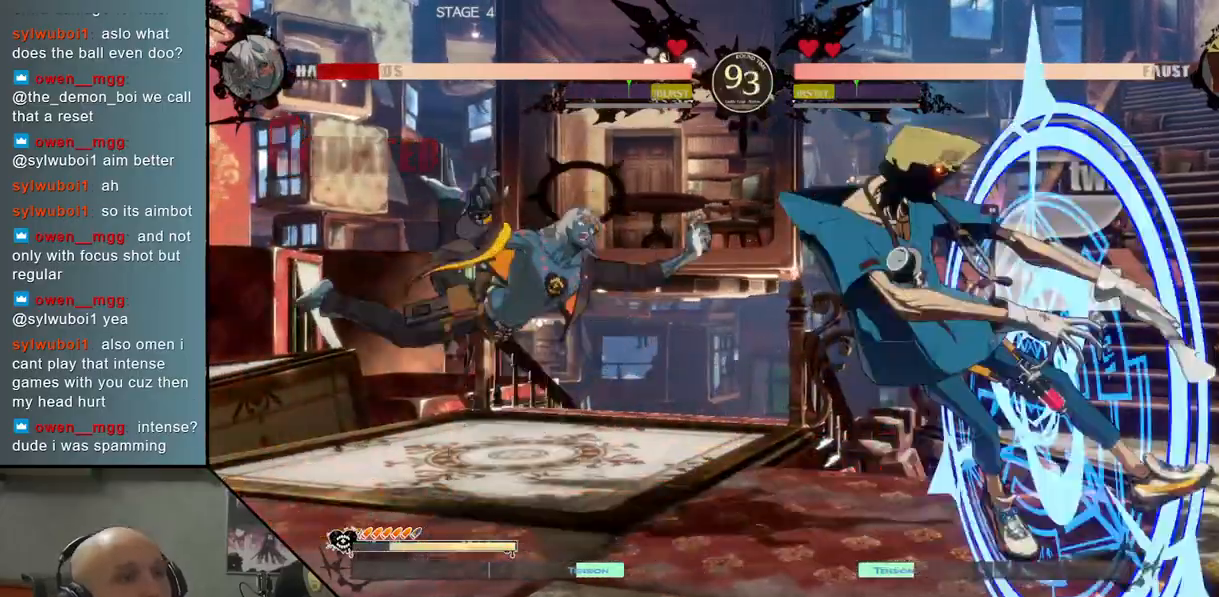
{"buttons": [], "left_stick": "left", "events": []}
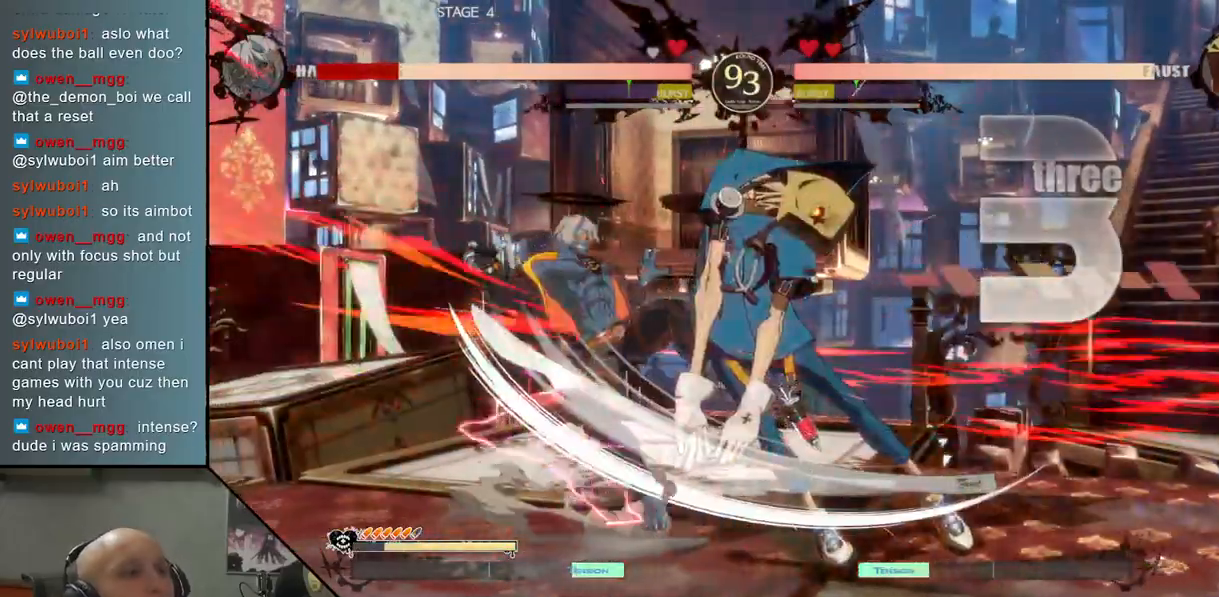
{"buttons": [], "left_stick": "left", "events": []}
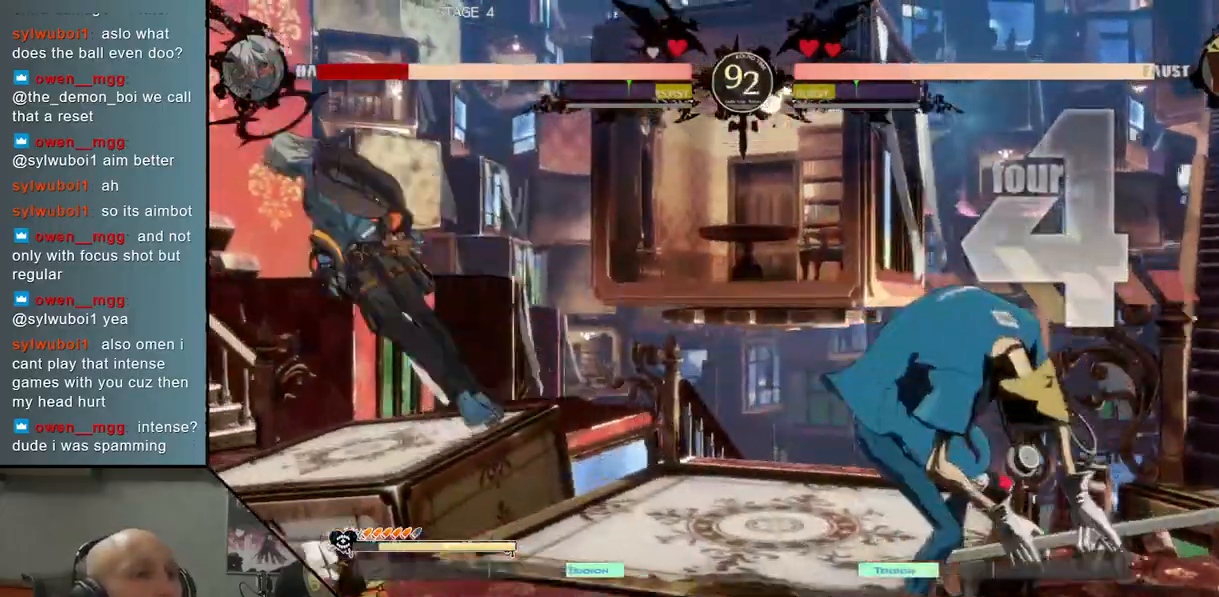
{"buttons": [], "left_stick": "left", "events": []}
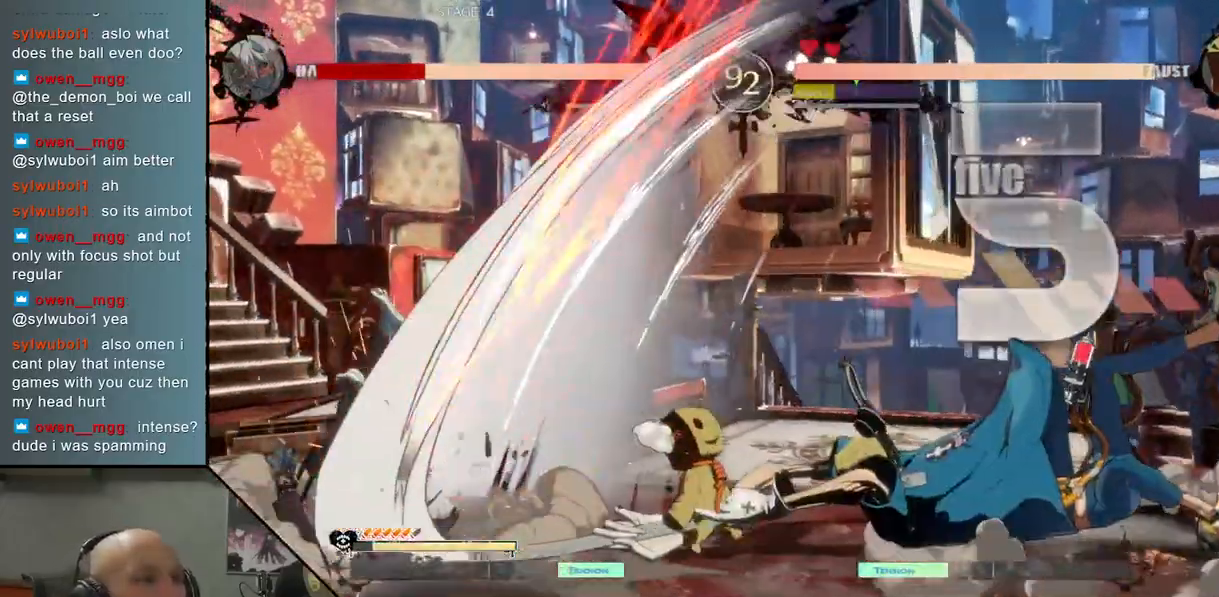
{"buttons": [], "left_stick": "left", "events": []}
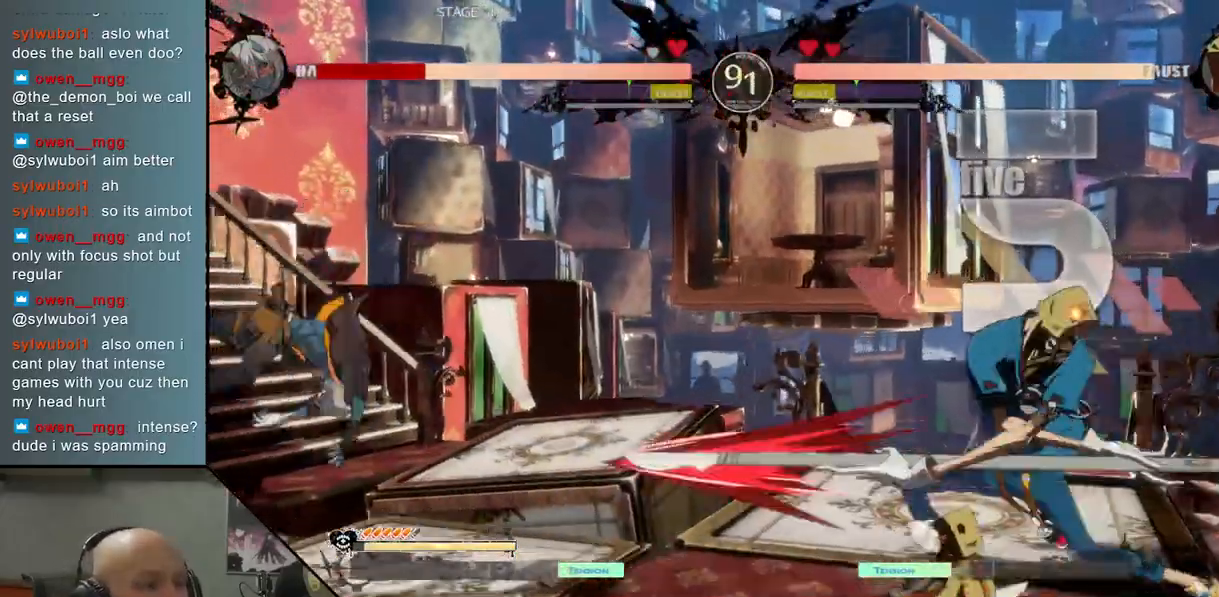
{"buttons": [], "left_stick": "left", "events": []}
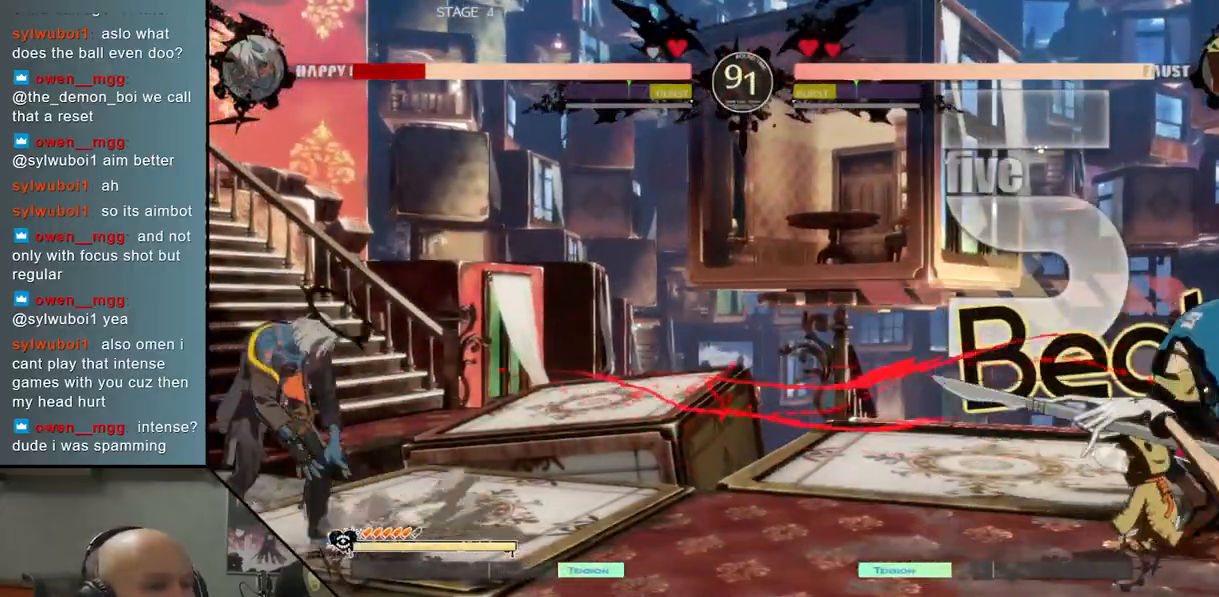
{"buttons": [], "left_stick": "right", "events": [[117, "left_stick", "down"], [183, "left_stick", "right"], [283, "left_stick", "up"], [367, "left_stick", "center"], [500, "left_stick", "right"]]}
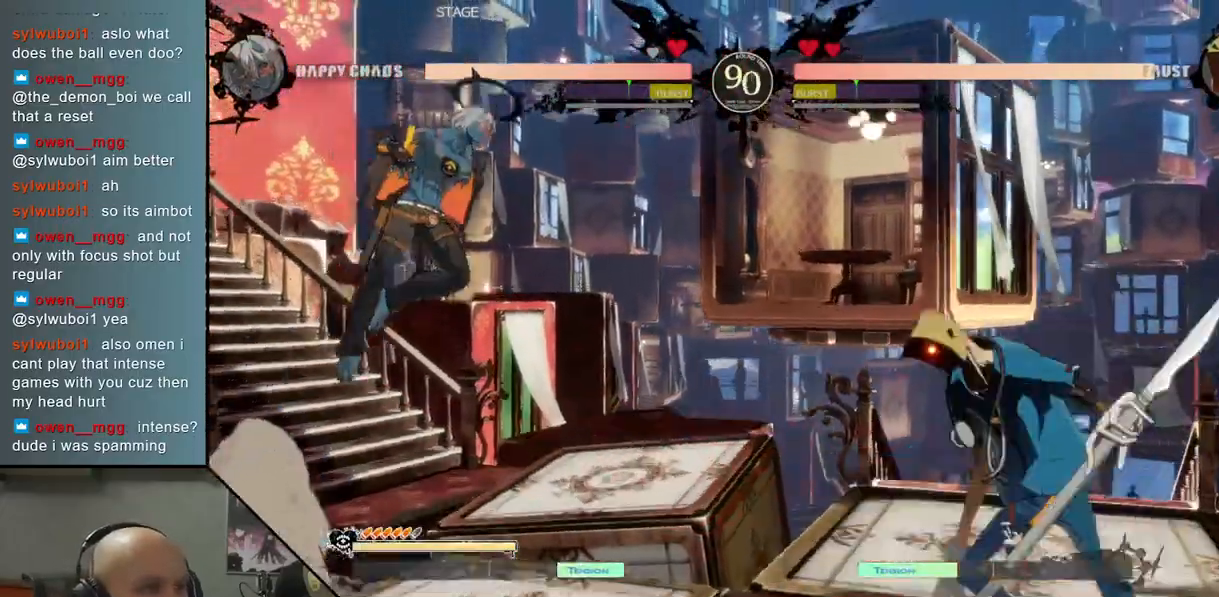
{"buttons": [], "left_stick": "left", "events": [[100, "left_stick", "center"], [150, "left_stick", "right"], [283, "left_stick", "center"], [467, "left_stick", "left"]]}
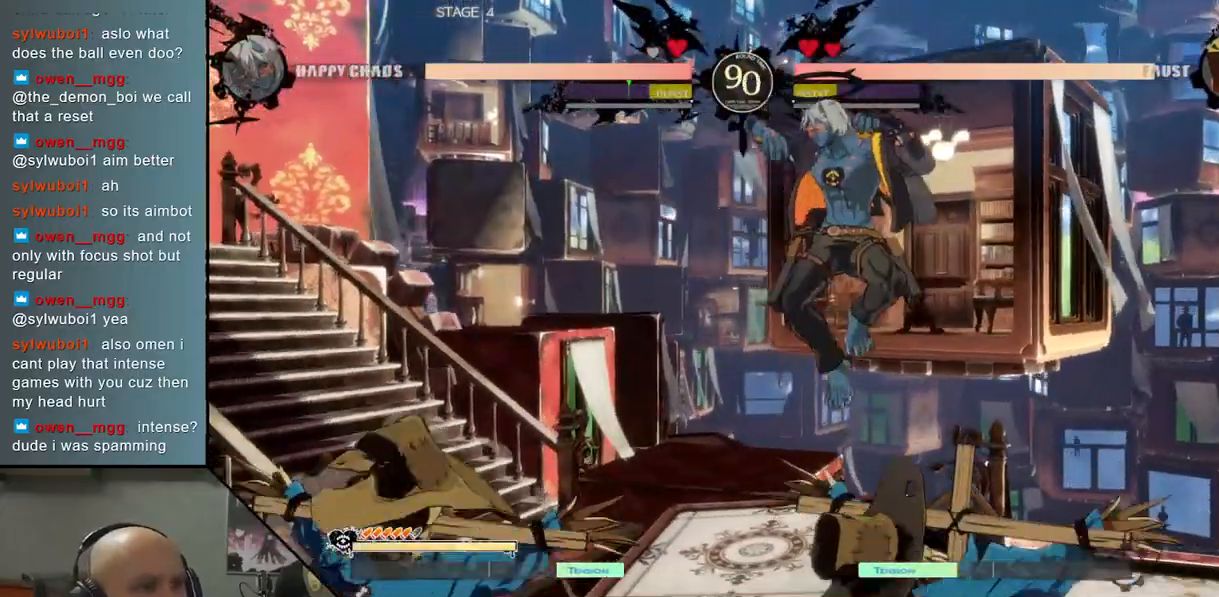
{"buttons": [], "left_stick": "left", "events": [[367, "CIRCLE", "down"], [467, "CIRCLE", "up"]]}
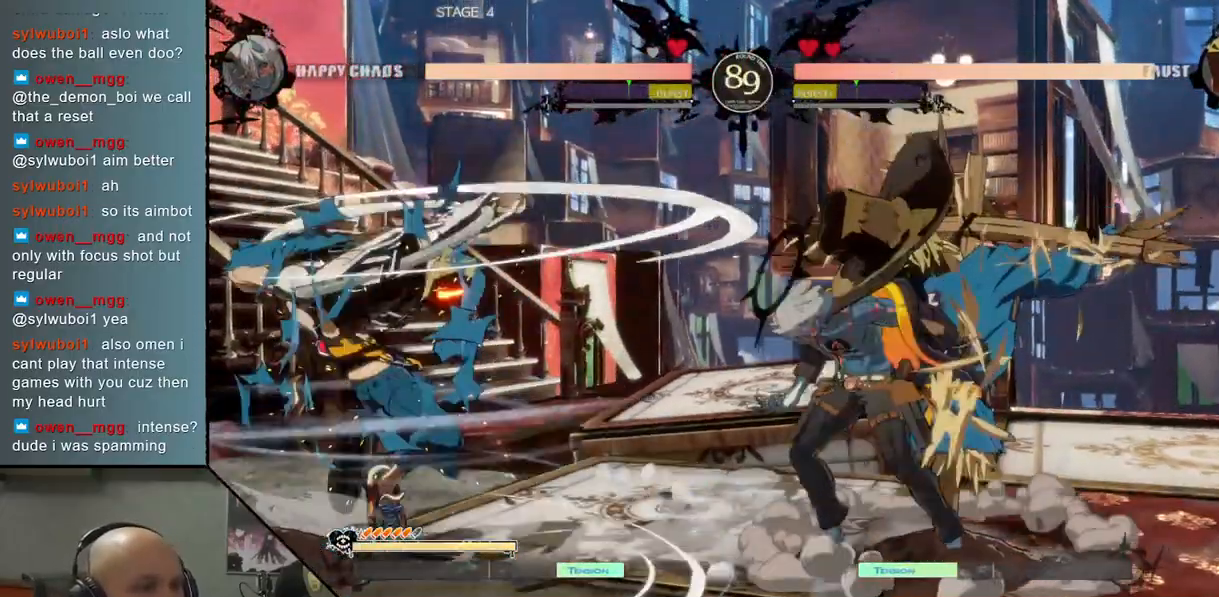
{"buttons": [], "left_stick": "left", "events": []}
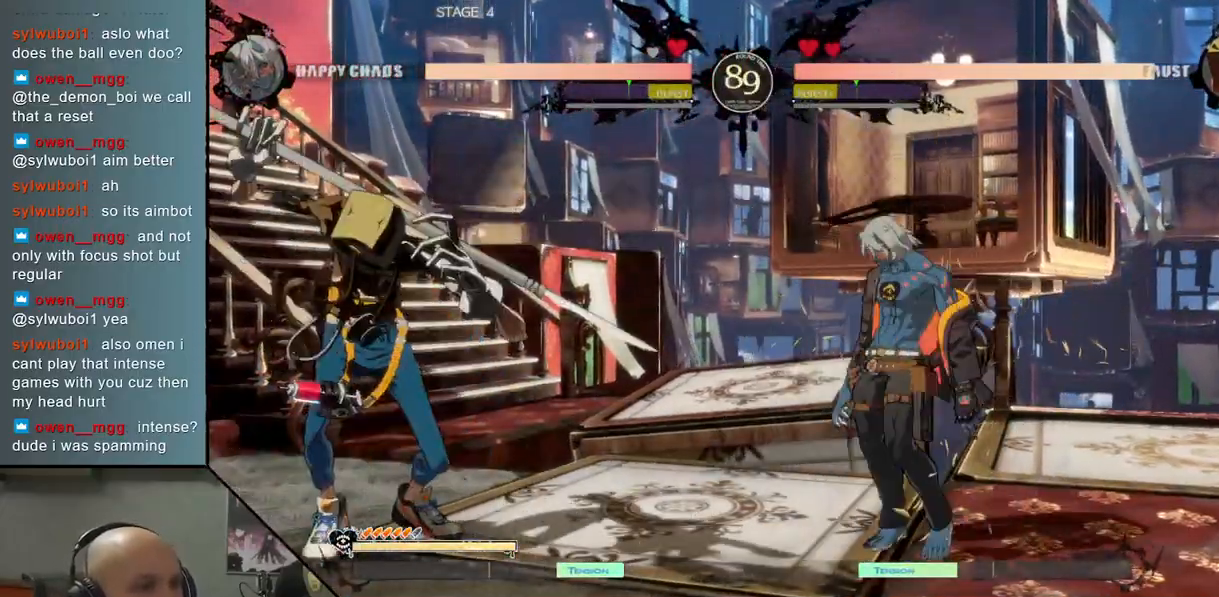
{"buttons": [], "left_stick": "left", "events": [[317, "CIRCLE", "down"], [400, "CIRCLE", "up"]]}
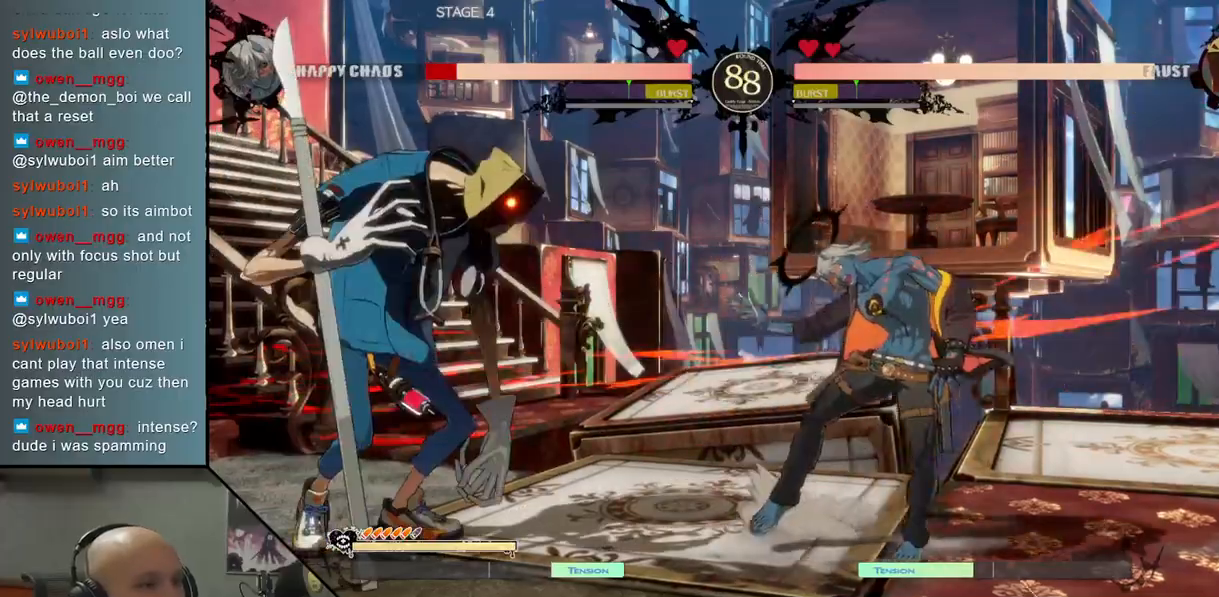
{"buttons": [], "left_stick": "right", "events": [[150, "left_stick", "right"]]}
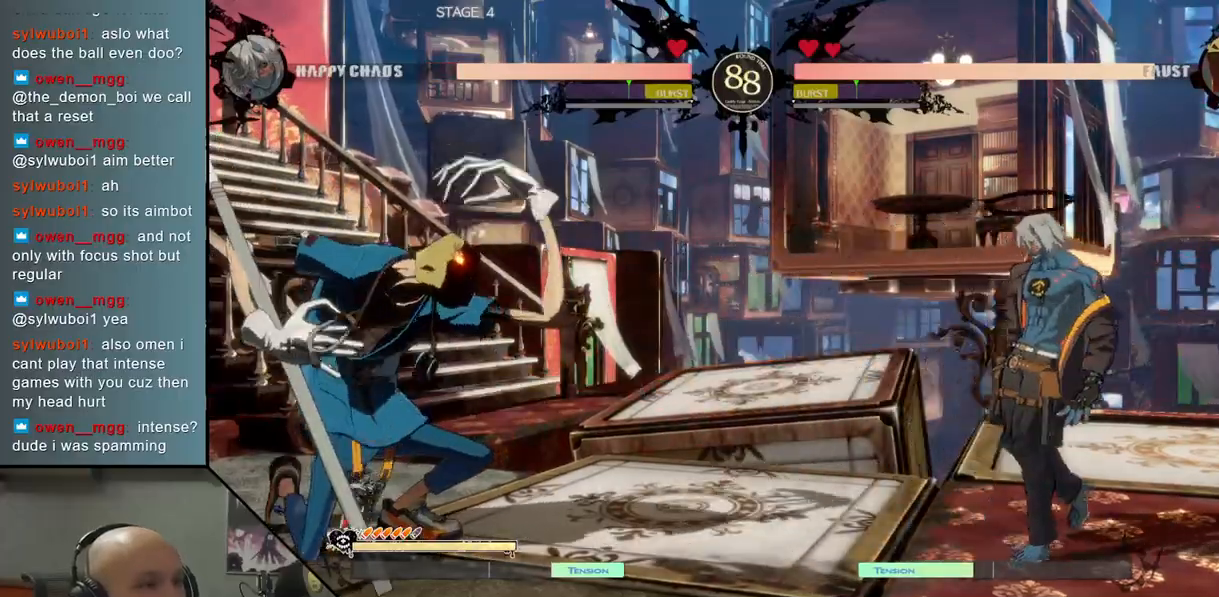
{"buttons": [], "left_stick": "center", "events": [[150, "left_stick", "up"], [317, "left_stick", "center"]]}